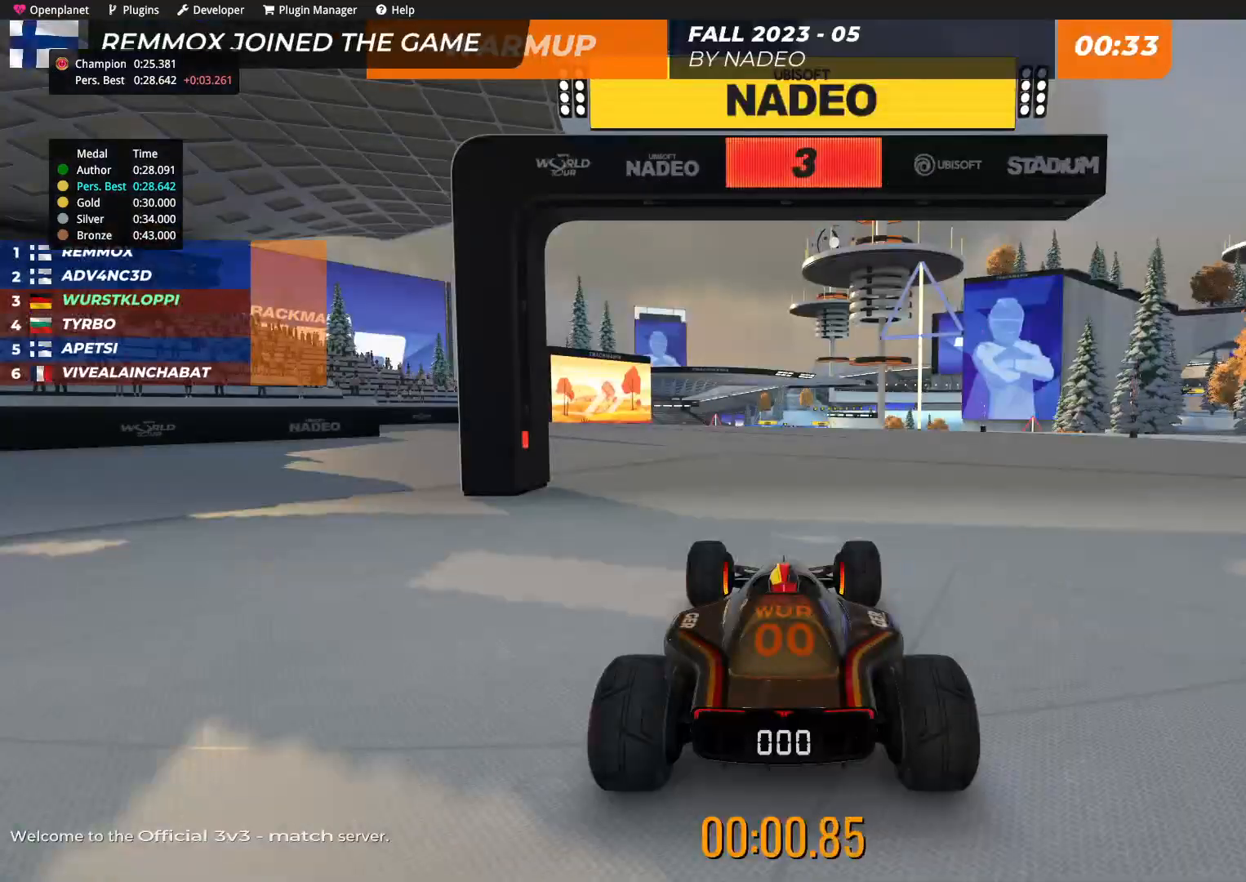
Gameplay with keyboard; each line is a JSON object with the keys held at the frame after it. "events" lists presses ("down") and releases ("up") of "down", "left", "right" and "up" between this image and that frame as [ms after this image, input, new state], when the widget could be followed in between. No other keys are recorded. Mouse input is not recorded.
{"keys": [], "events": []}
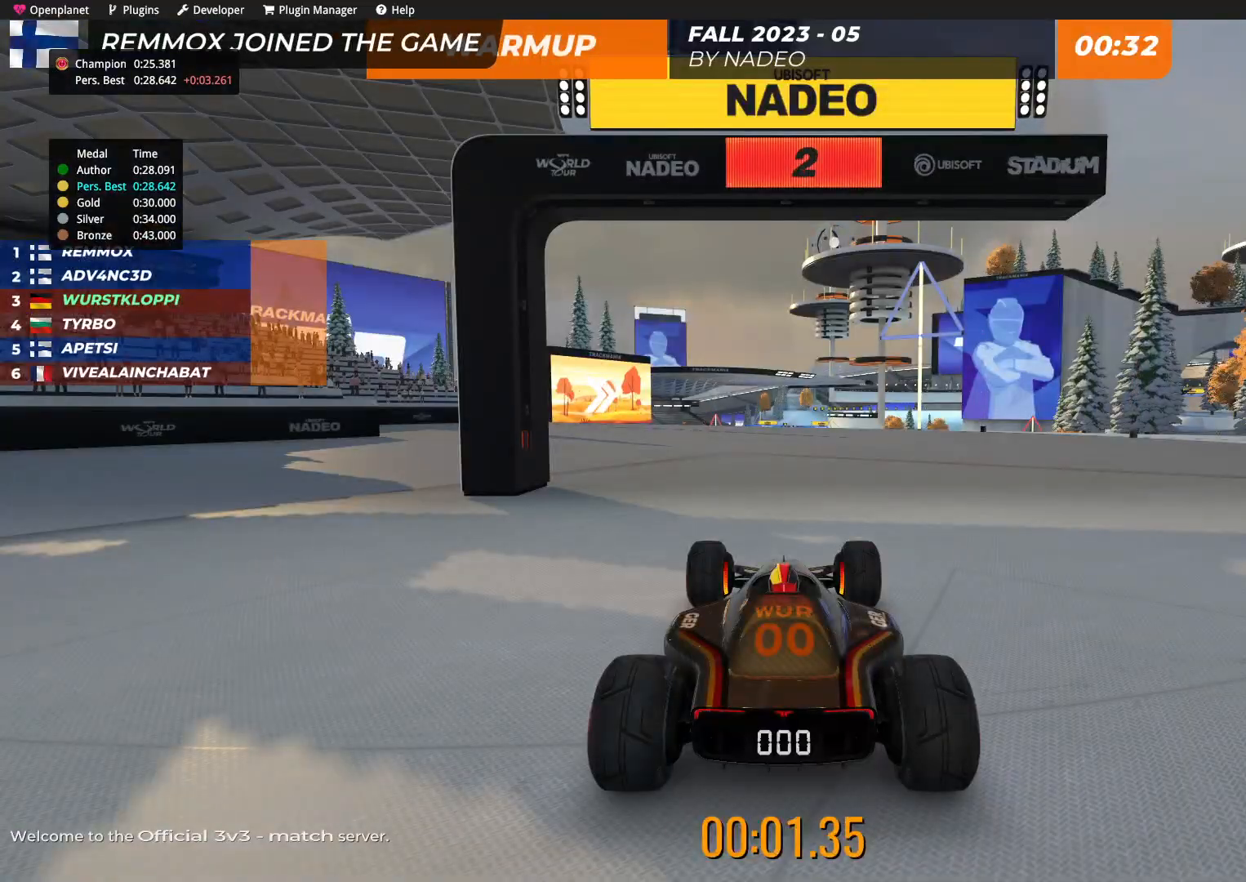
{"keys": [], "events": []}
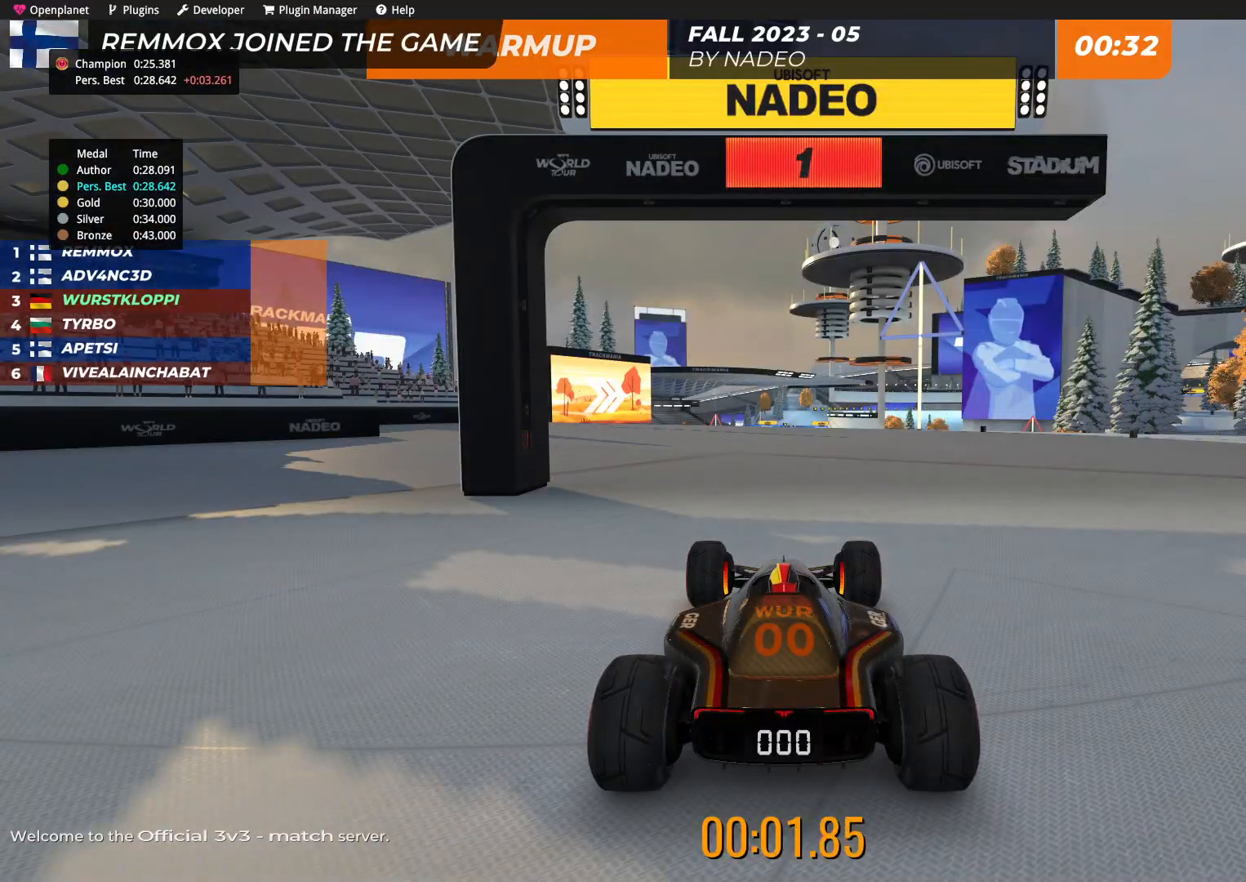
{"keys": [], "events": []}
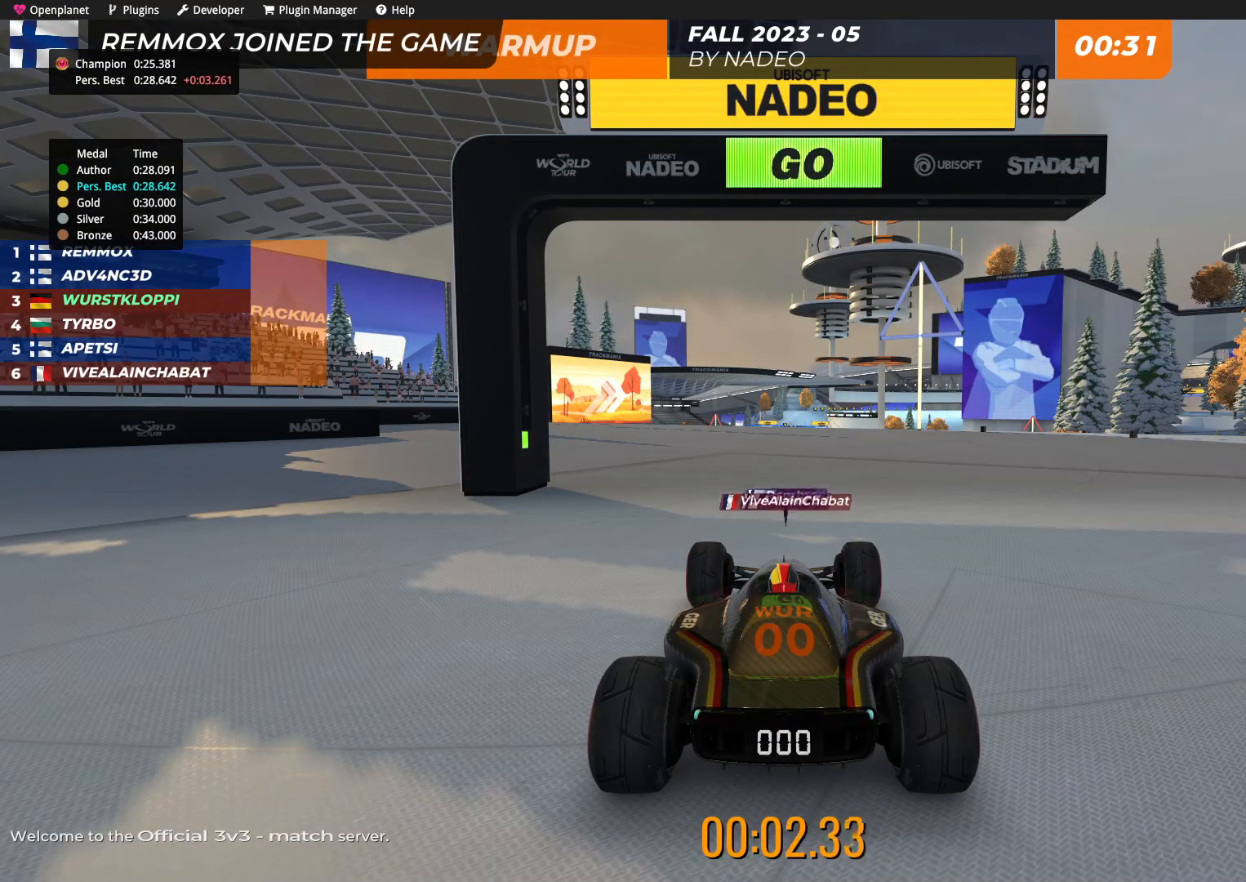
{"keys": ["up"], "events": [[67, "up", "down"]]}
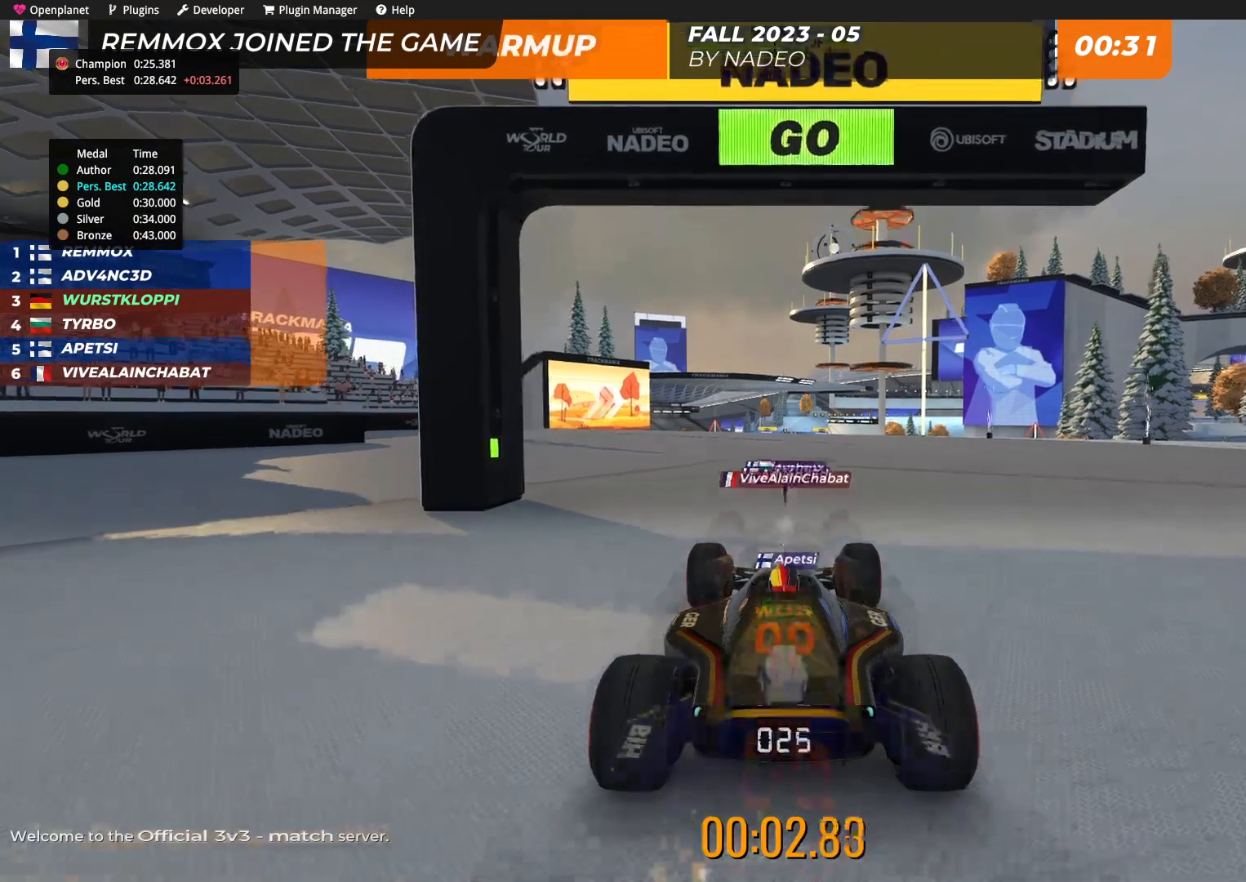
{"keys": ["up"], "events": []}
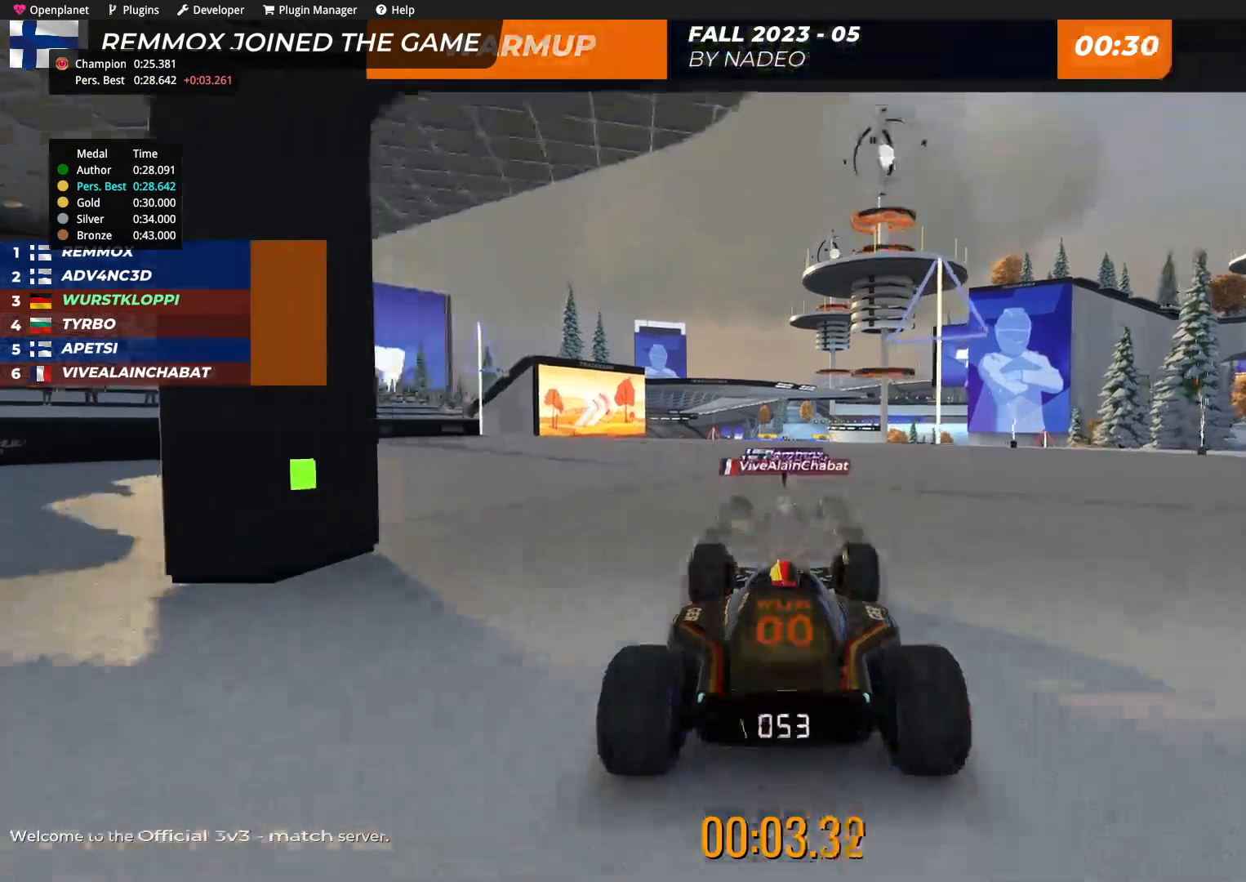
{"keys": ["up"], "events": []}
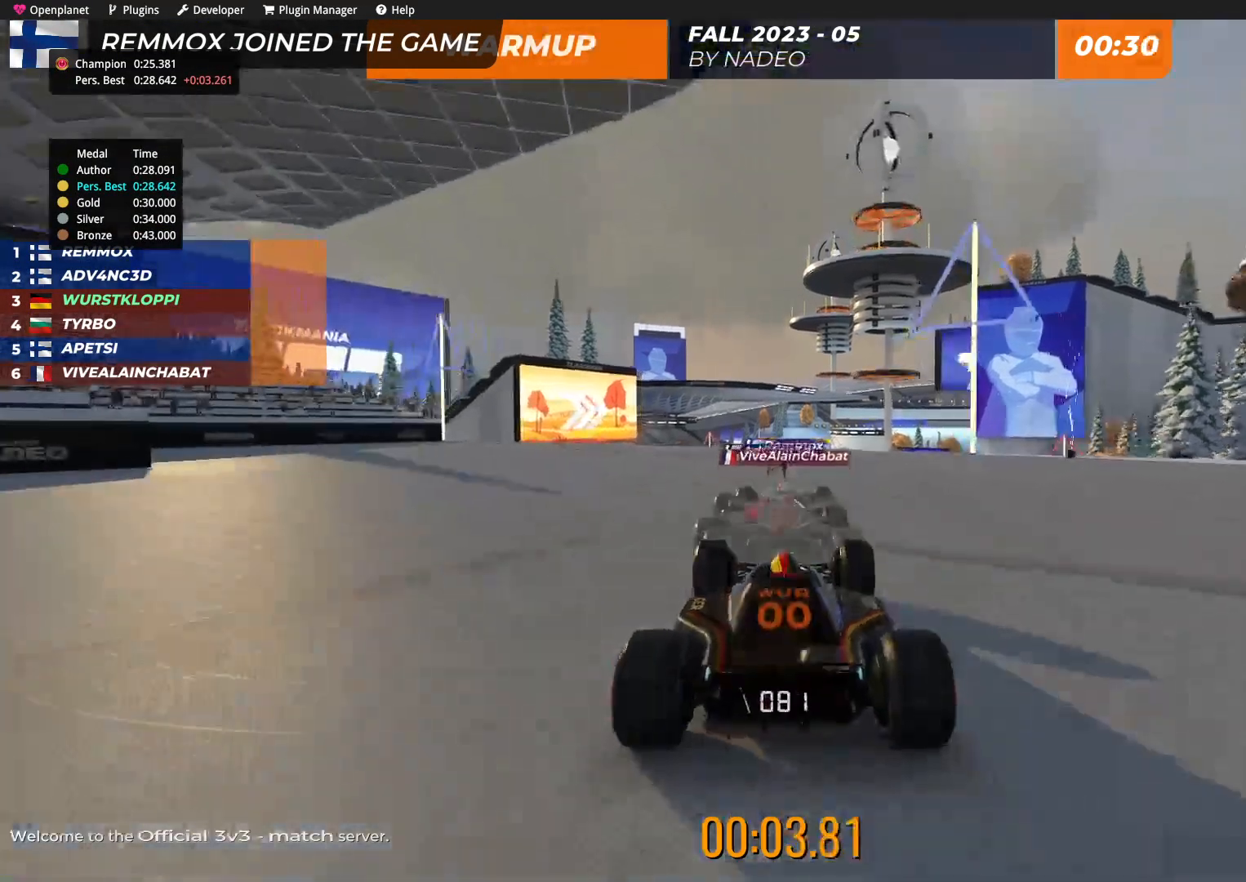
{"keys": ["up"], "events": []}
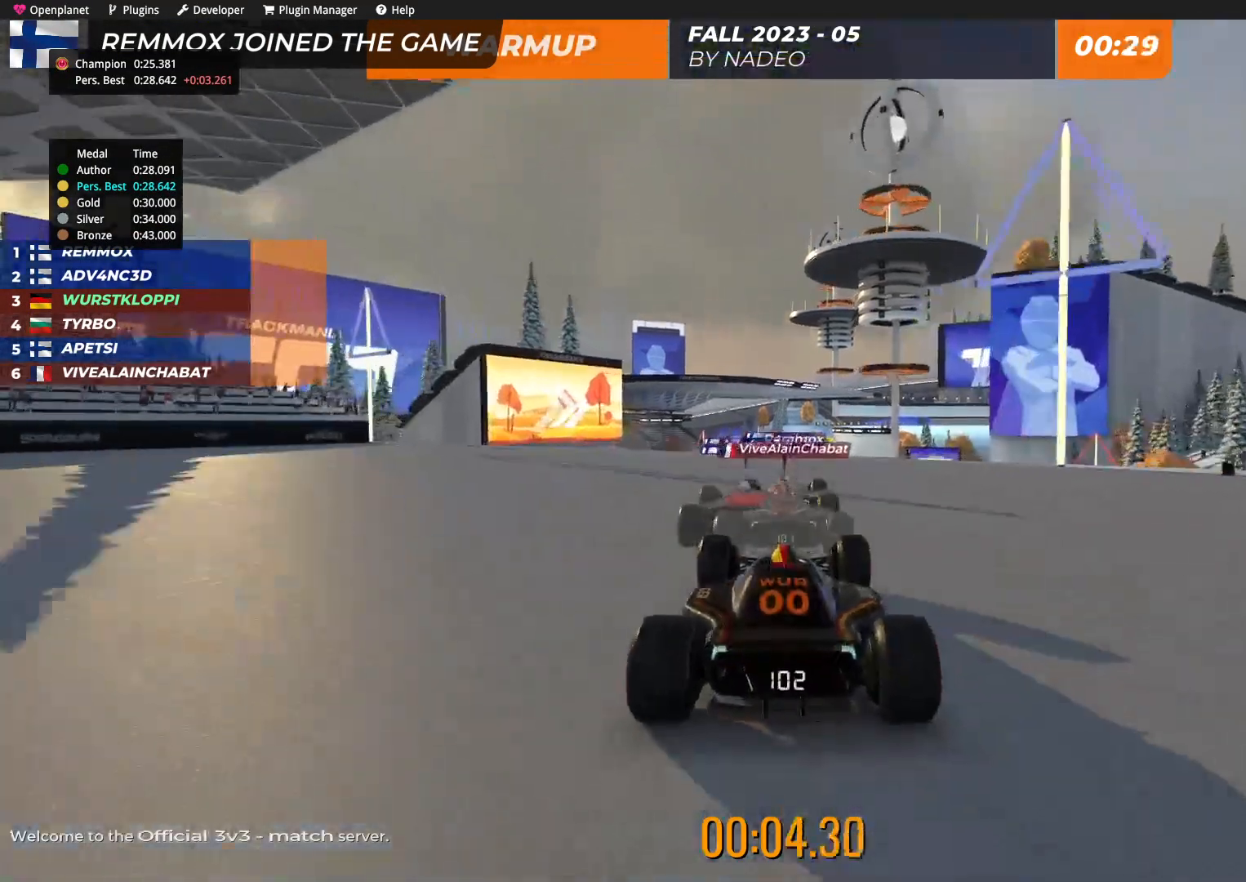
{"keys": ["up"], "events": []}
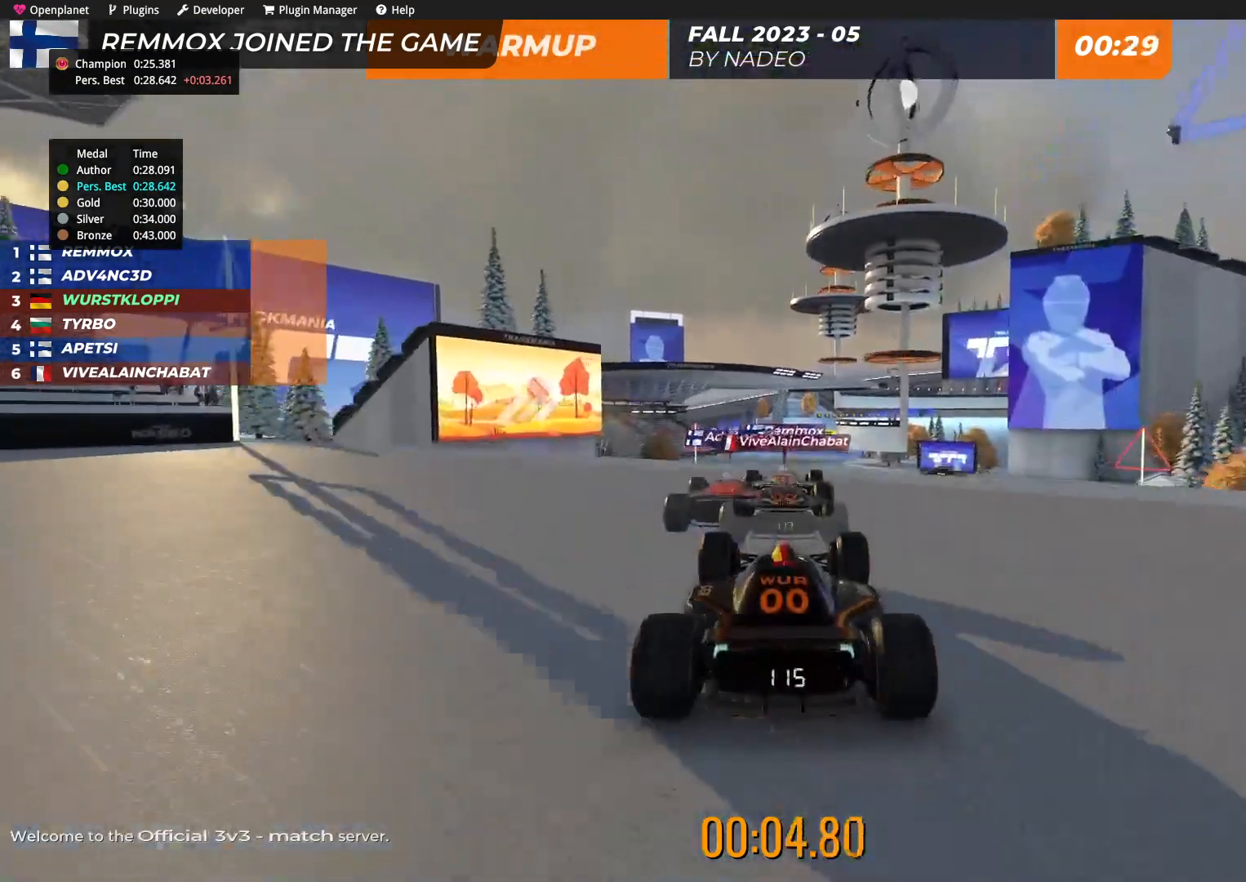
{"keys": ["up"], "events": []}
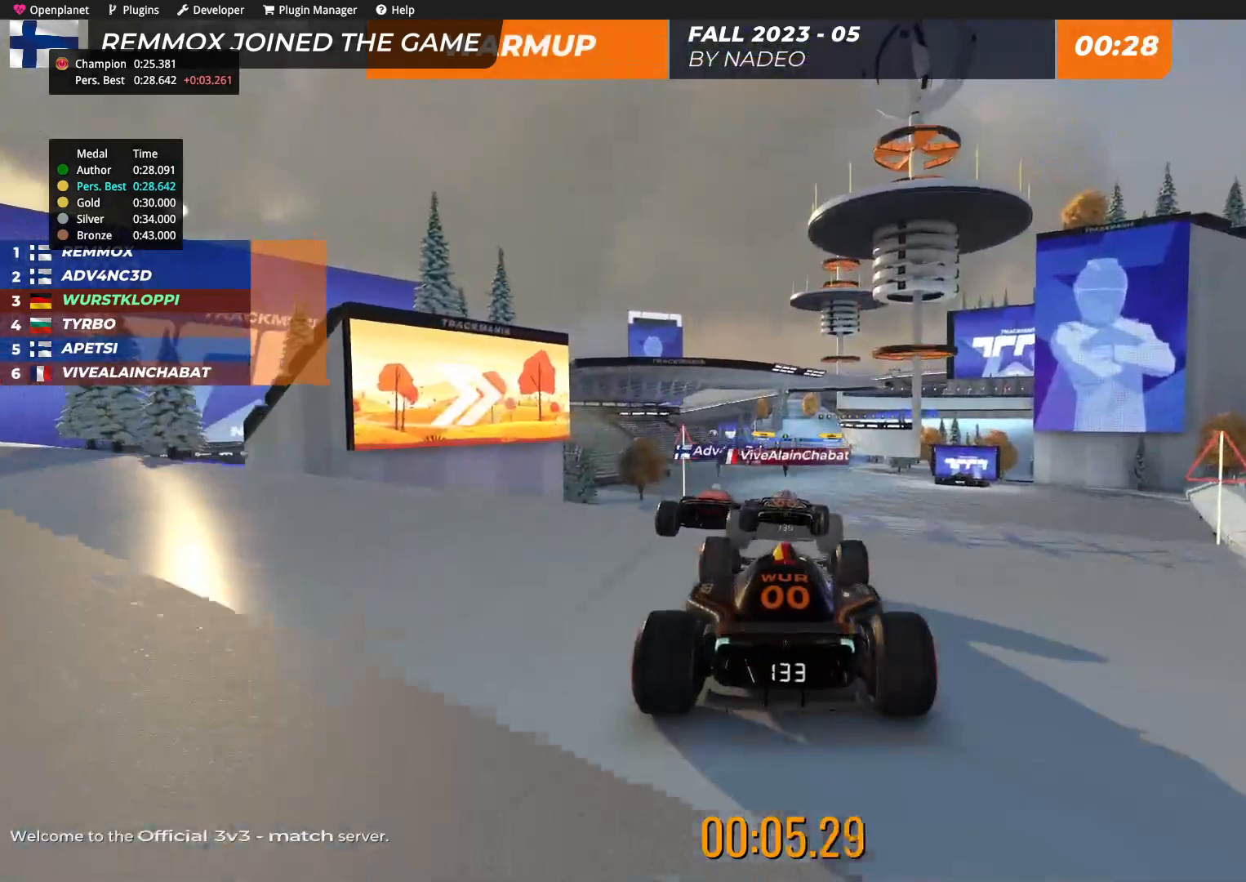
{"keys": ["up"], "events": []}
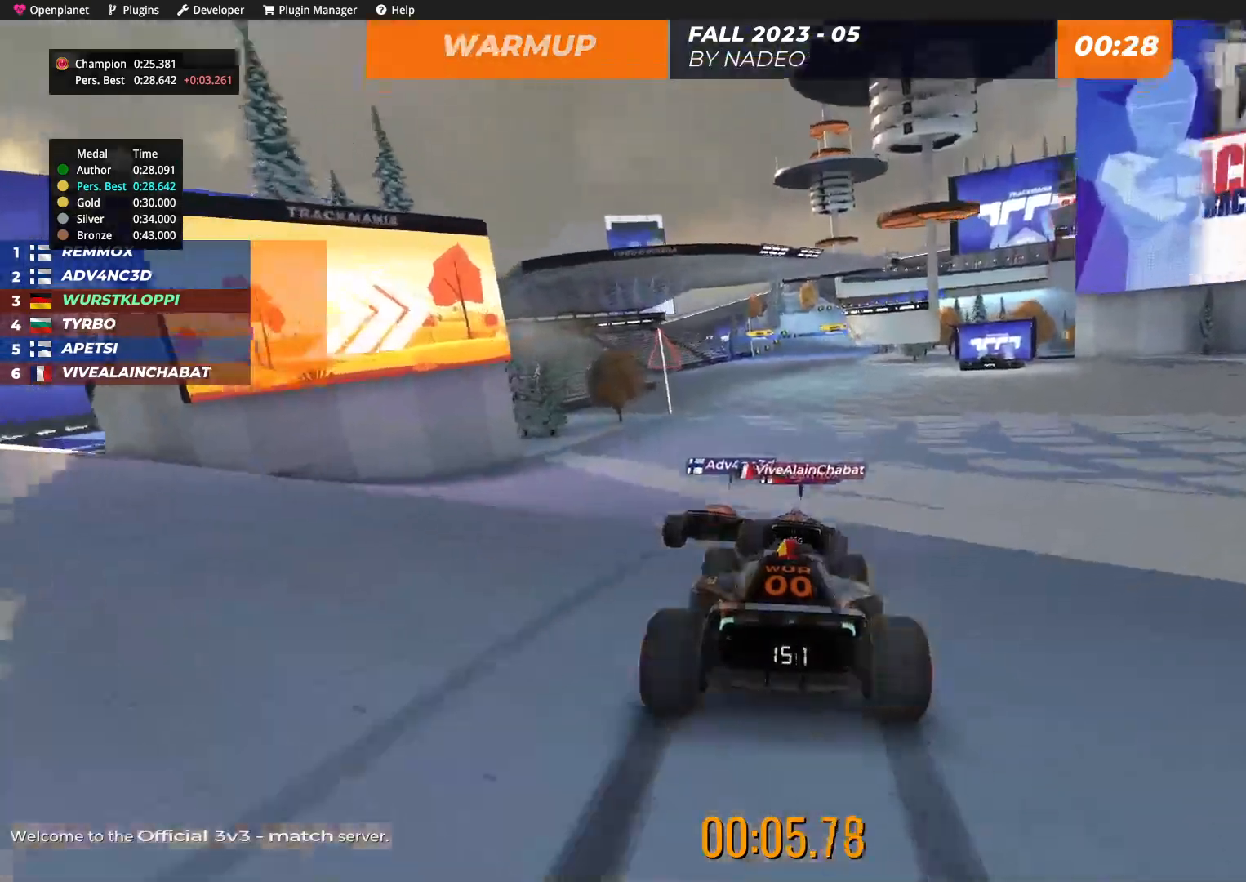
{"keys": ["up"], "events": []}
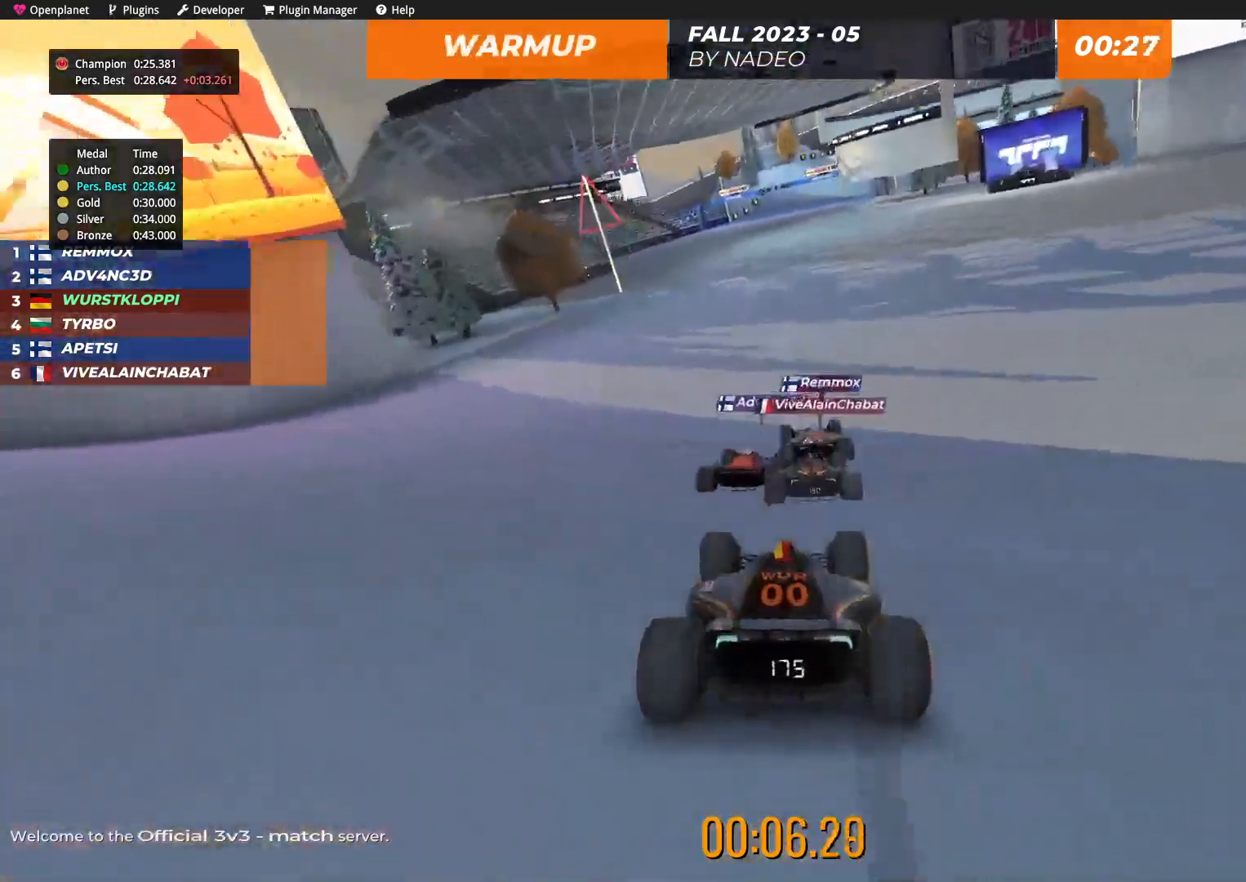
{"keys": ["up"], "events": []}
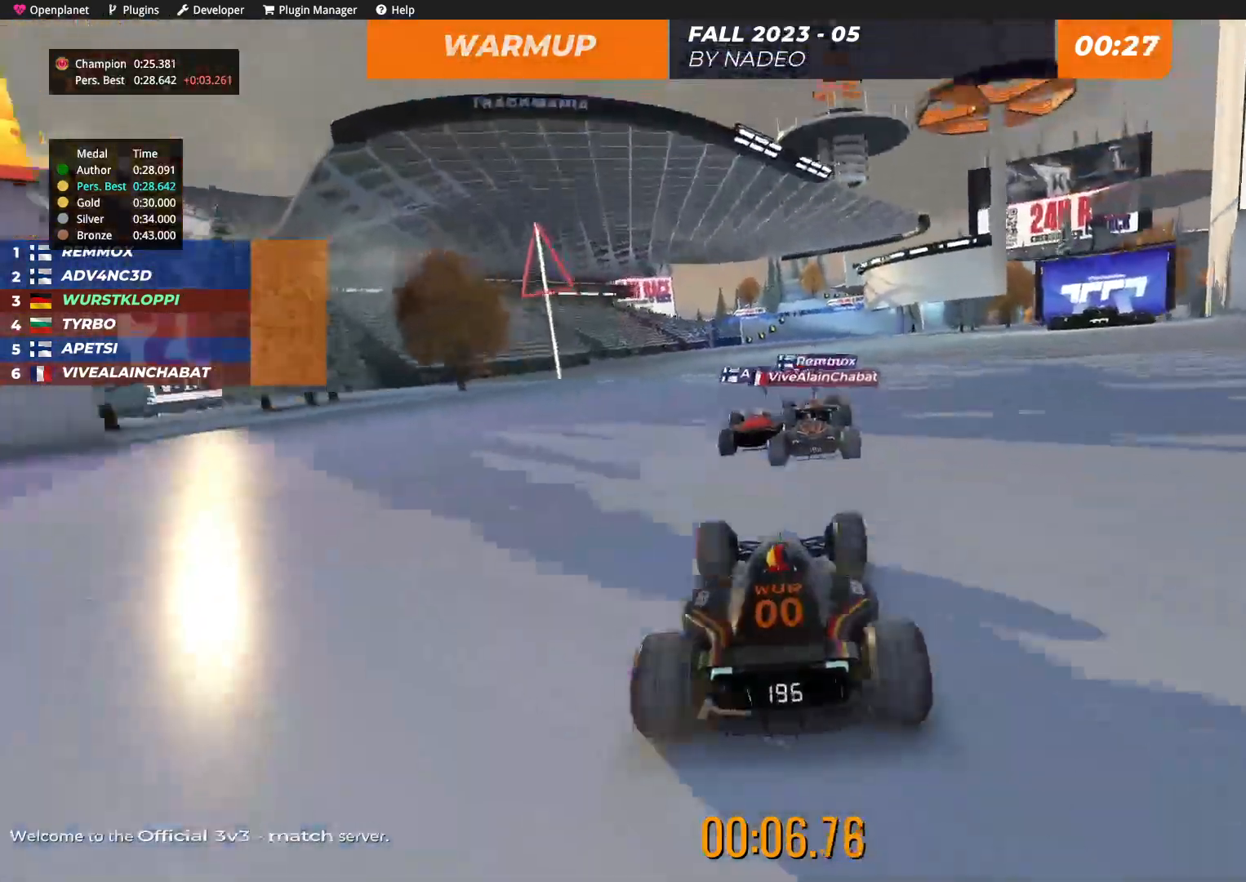
{"keys": ["up"], "events": []}
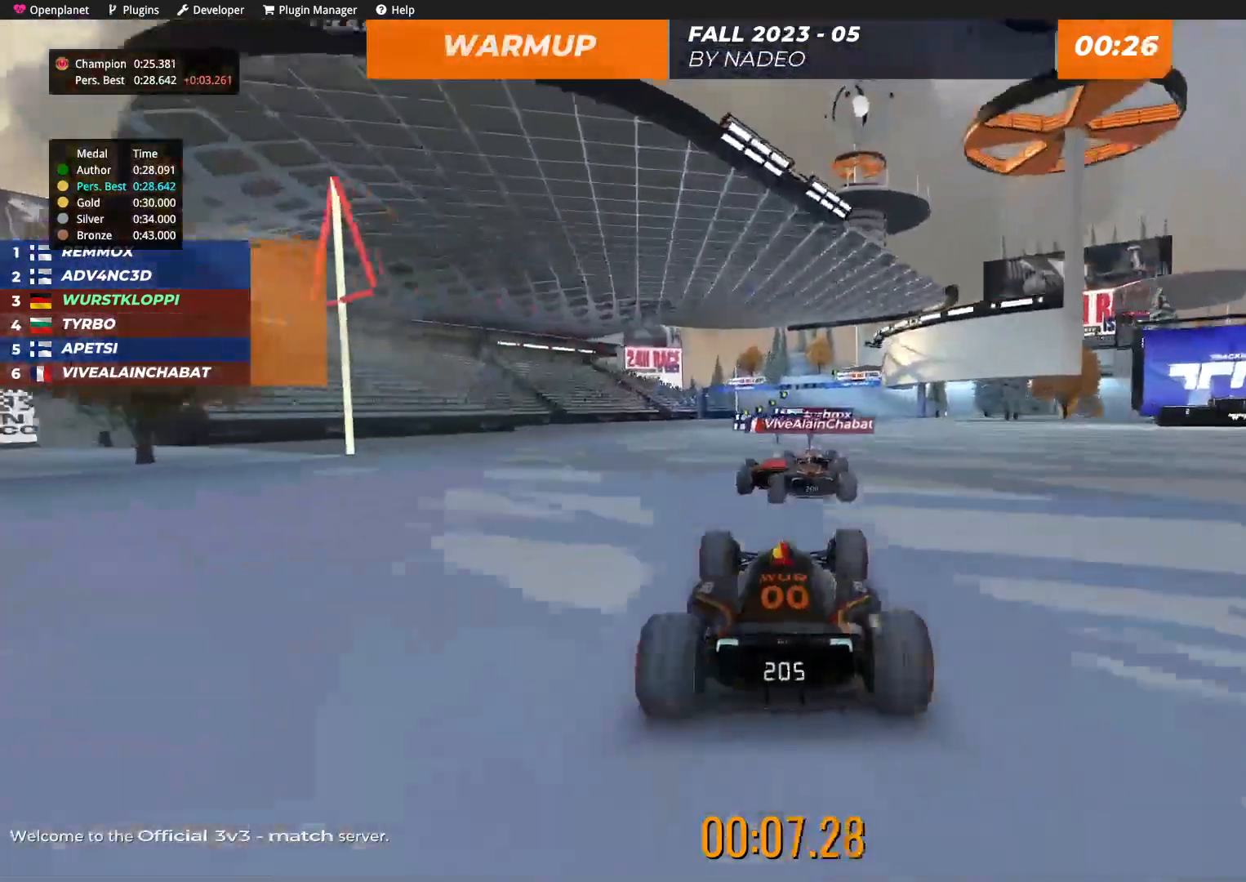
{"keys": ["up"], "events": []}
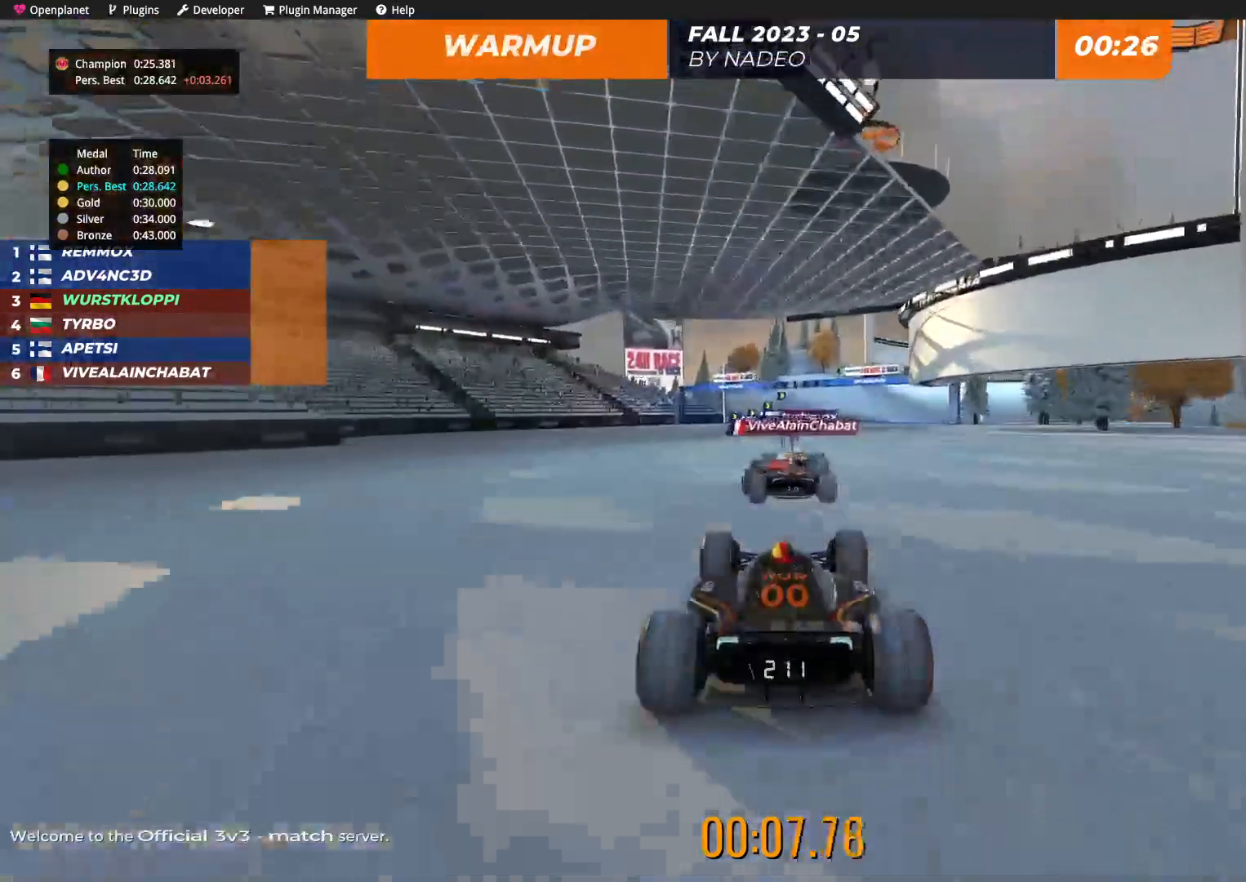
{"keys": ["up"], "events": []}
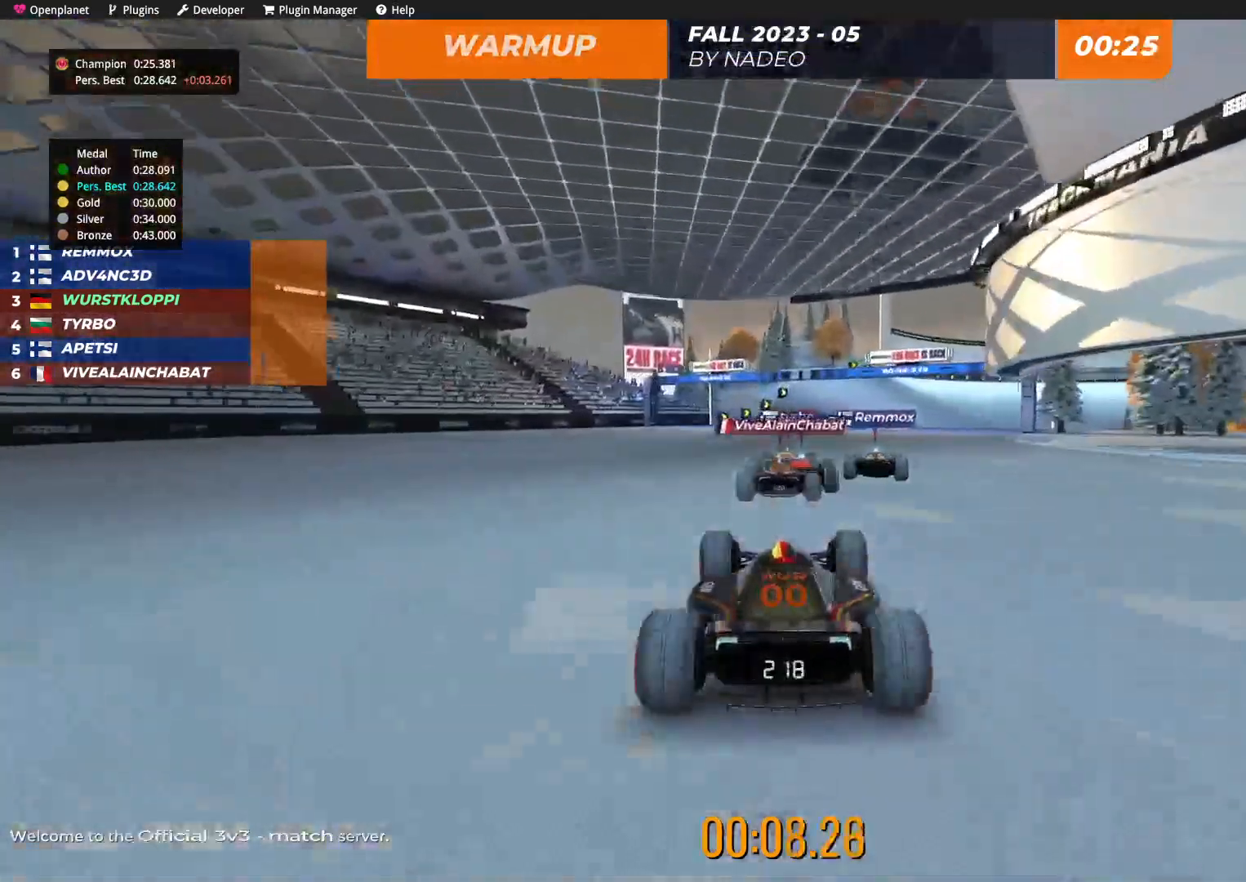
{"keys": ["right", "up"], "events": [[34, "right", "down"], [150, "right", "up"], [434, "right", "down"]]}
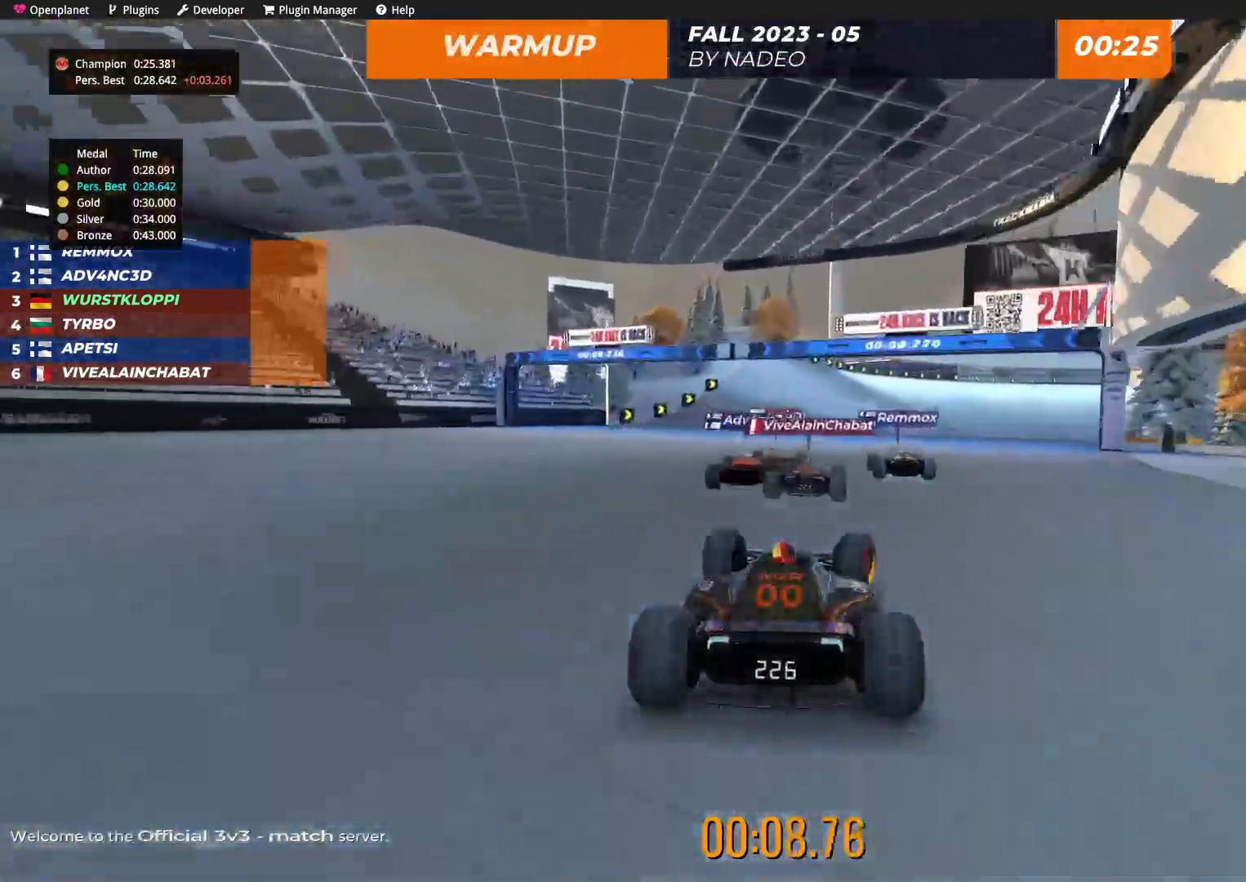
{"keys": ["up"], "events": [[17, "right", "up"]]}
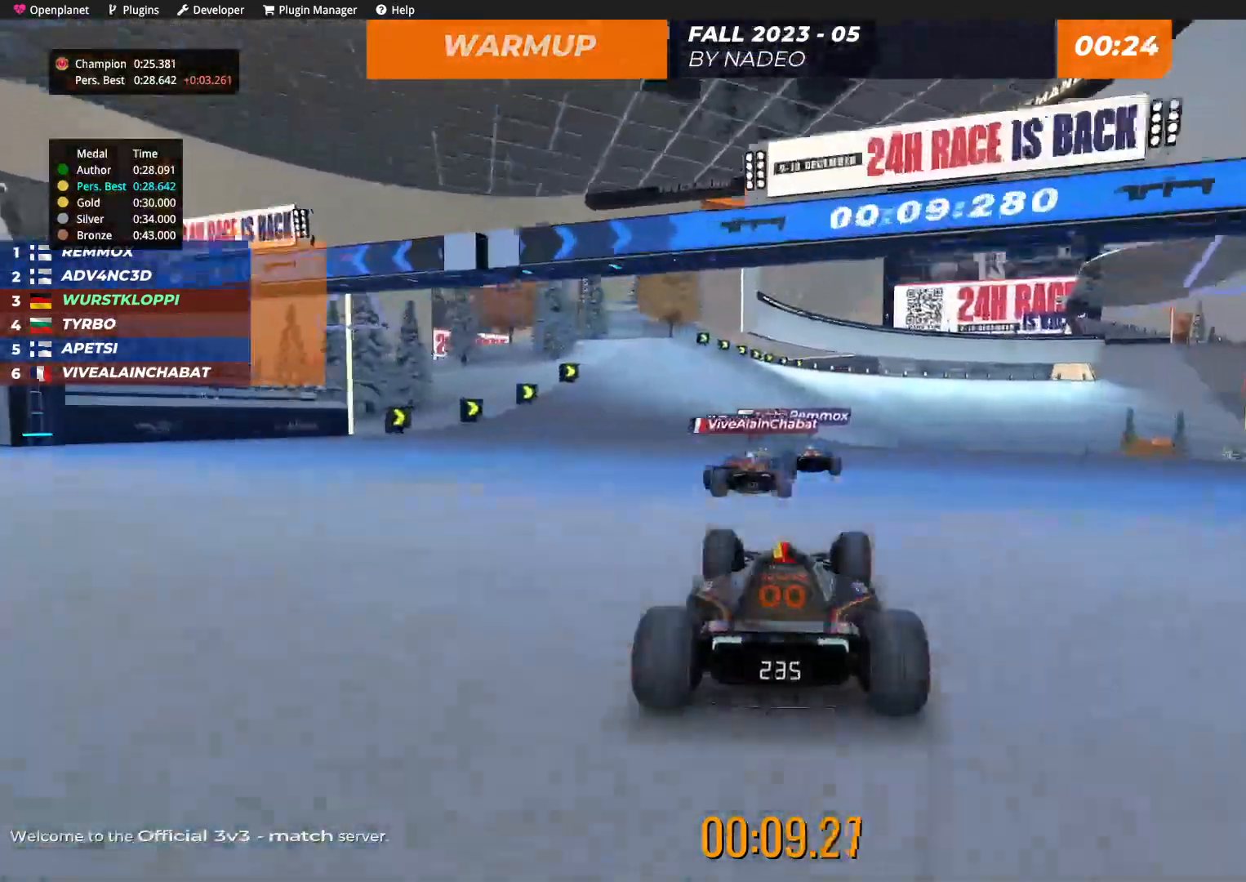
{"keys": ["right", "up"], "events": [[284, "right", "down"]]}
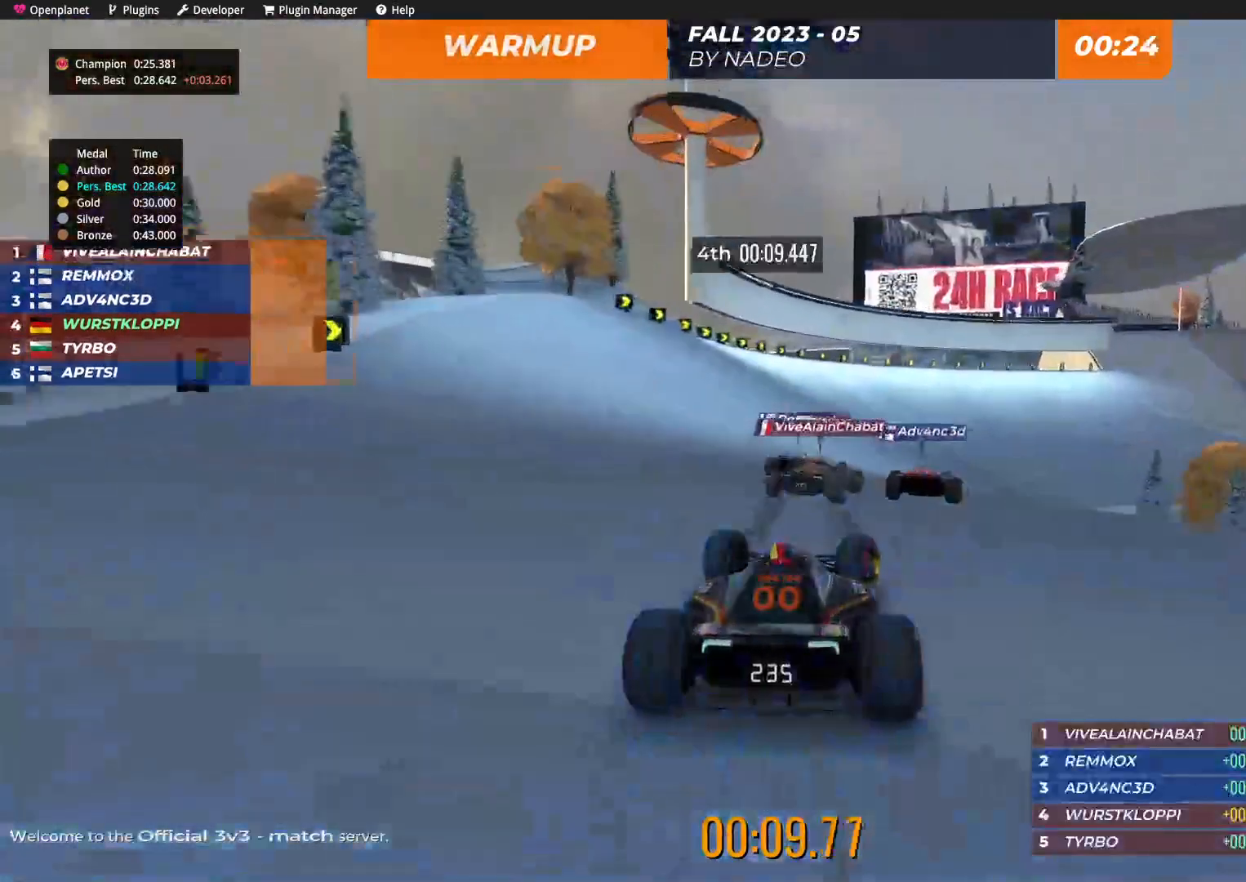
{"keys": ["left", "up"], "events": [[317, "right", "up"], [484, "left", "down"]]}
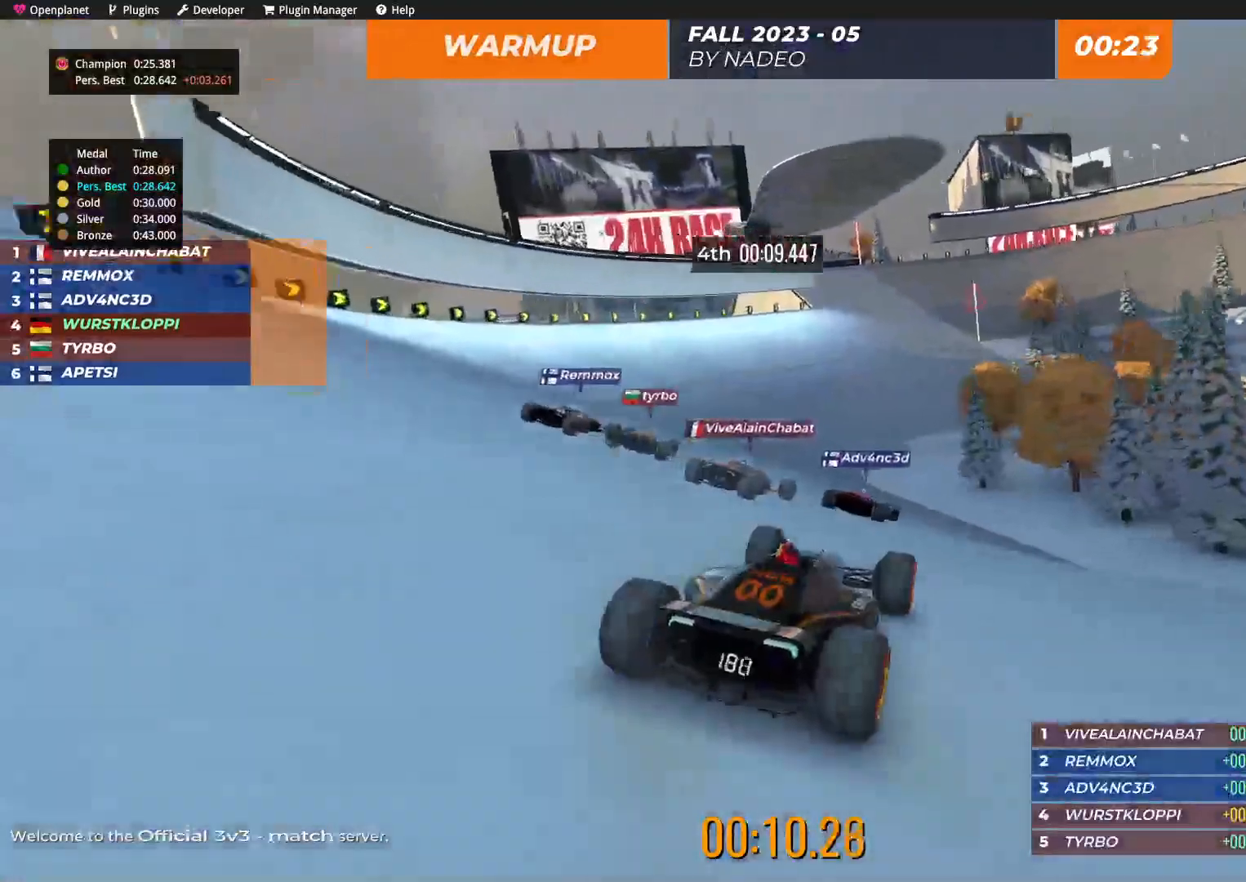
{"keys": ["left", "up"], "events": []}
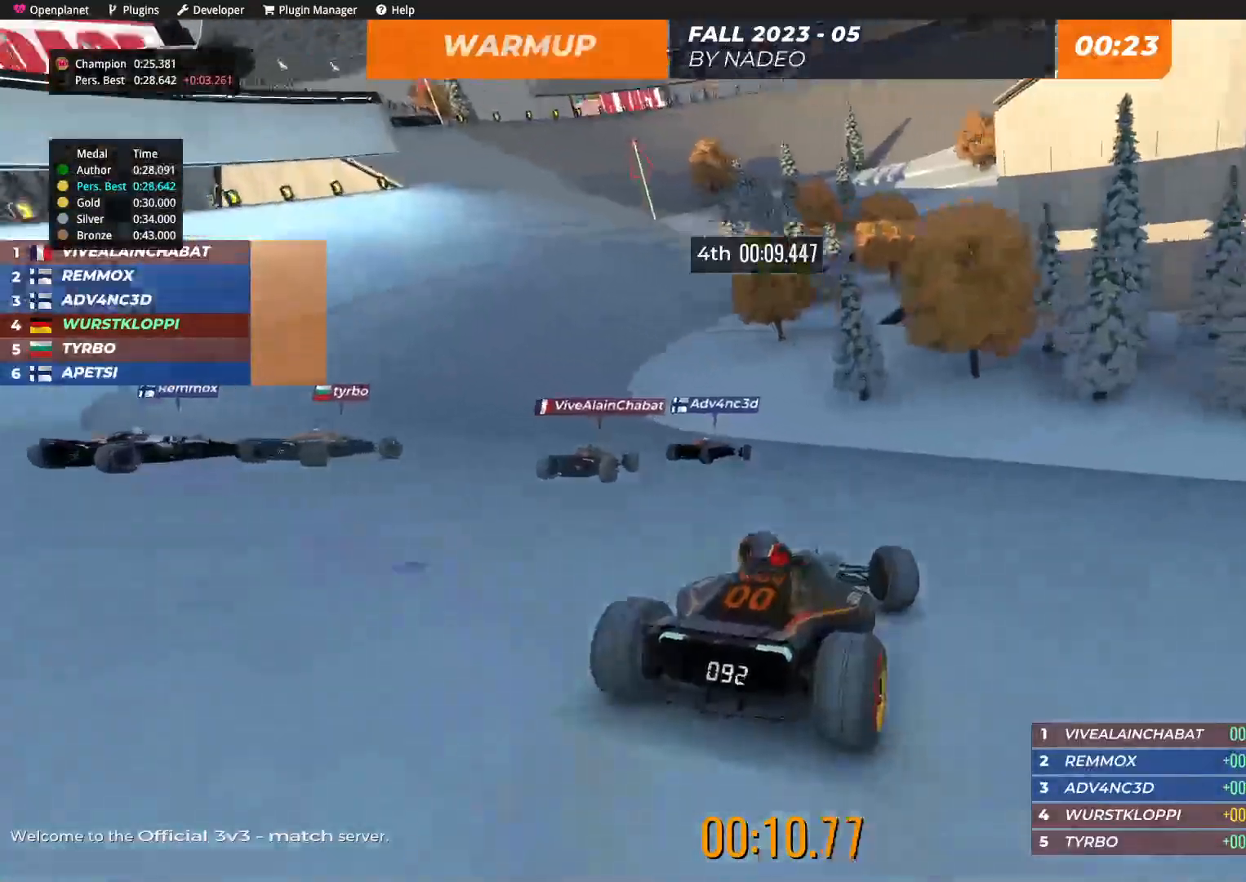
{"keys": ["left", "up"], "events": [[150, "up", "up"], [284, "up", "down"]]}
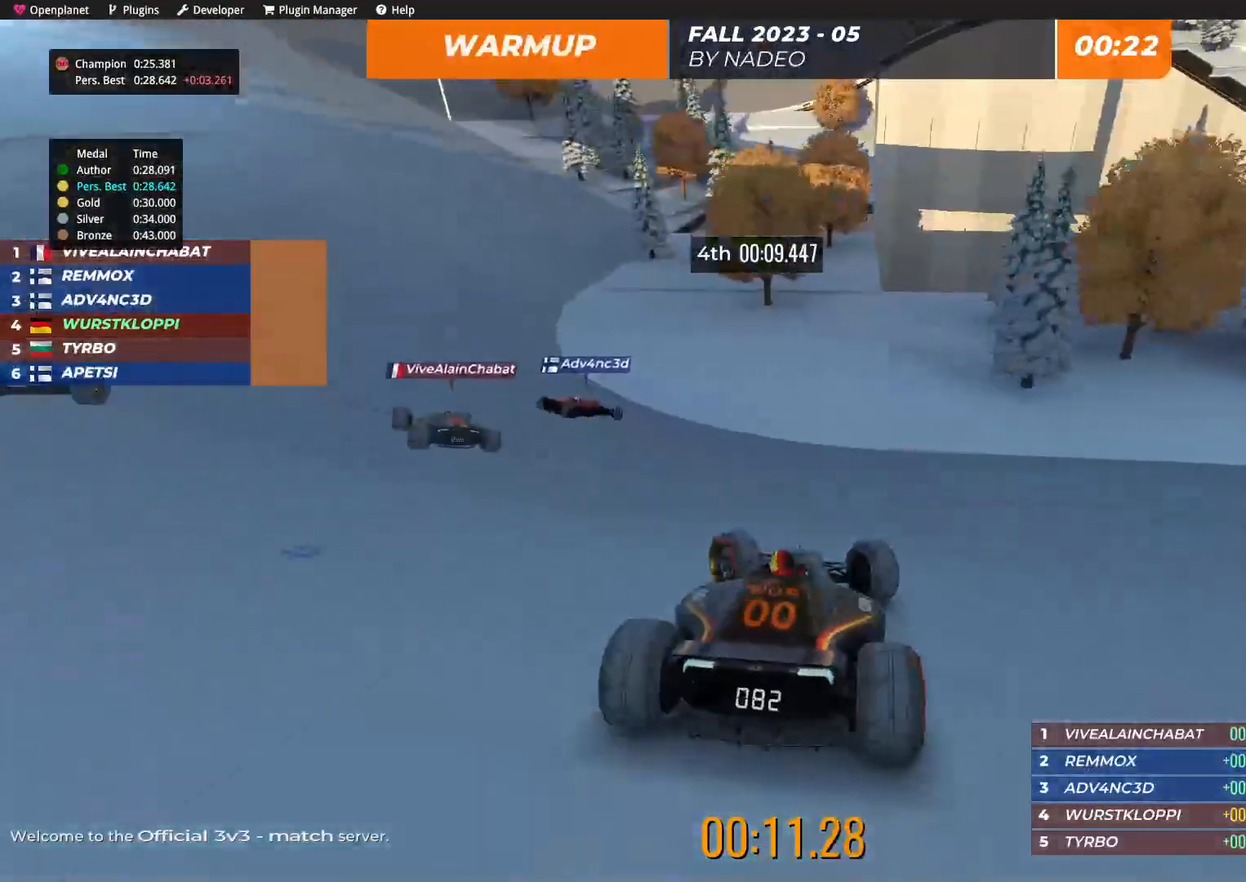
{"keys": ["left", "up"], "events": []}